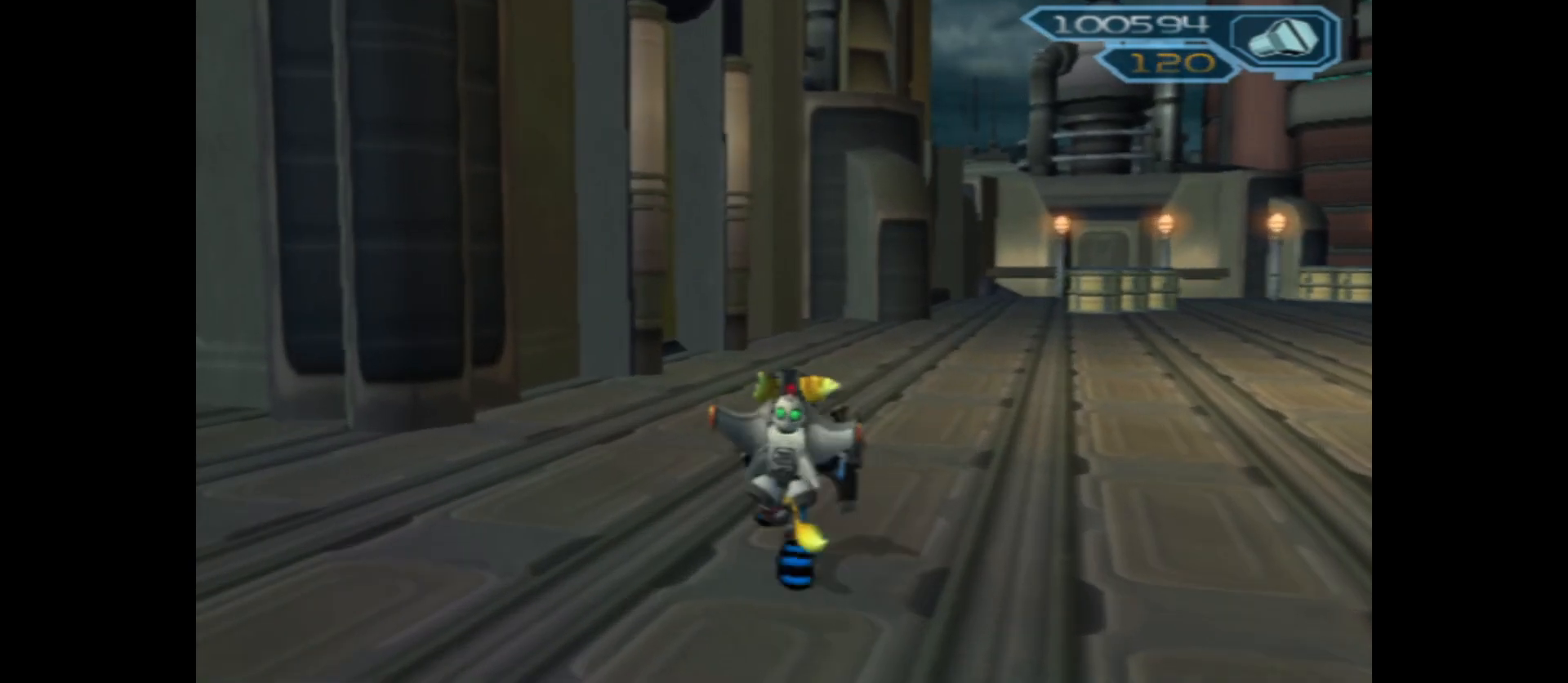
Gameplay with a controller (Xbox layout); each line is a JSON object with the inputs held at the frame after it. "events" lists button and stick changes between this image and that frame as [ms after this image, input, new state], when the widget could be followed in between.
{"buttons": [], "left_stick": "up", "right_stick": "center", "events": []}
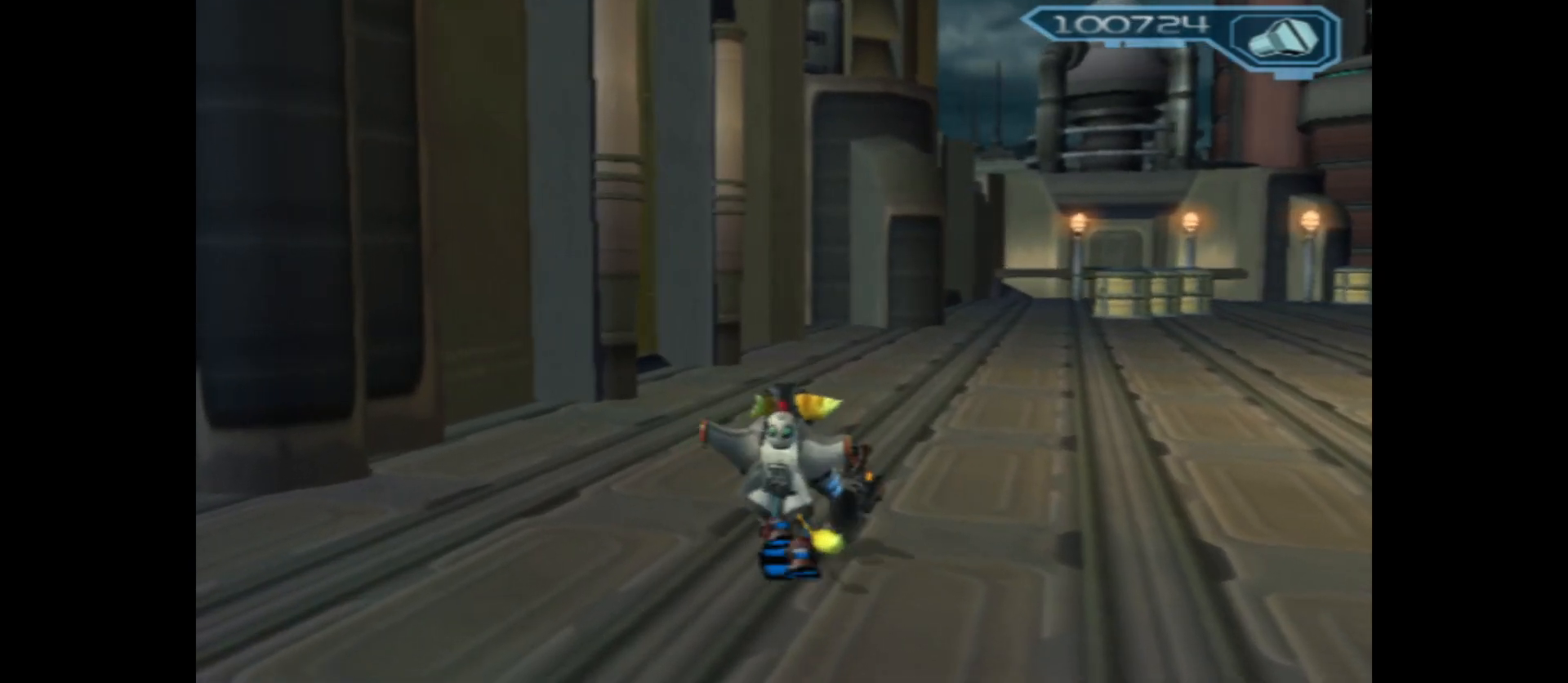
{"buttons": [], "left_stick": "up", "right_stick": "center", "events": []}
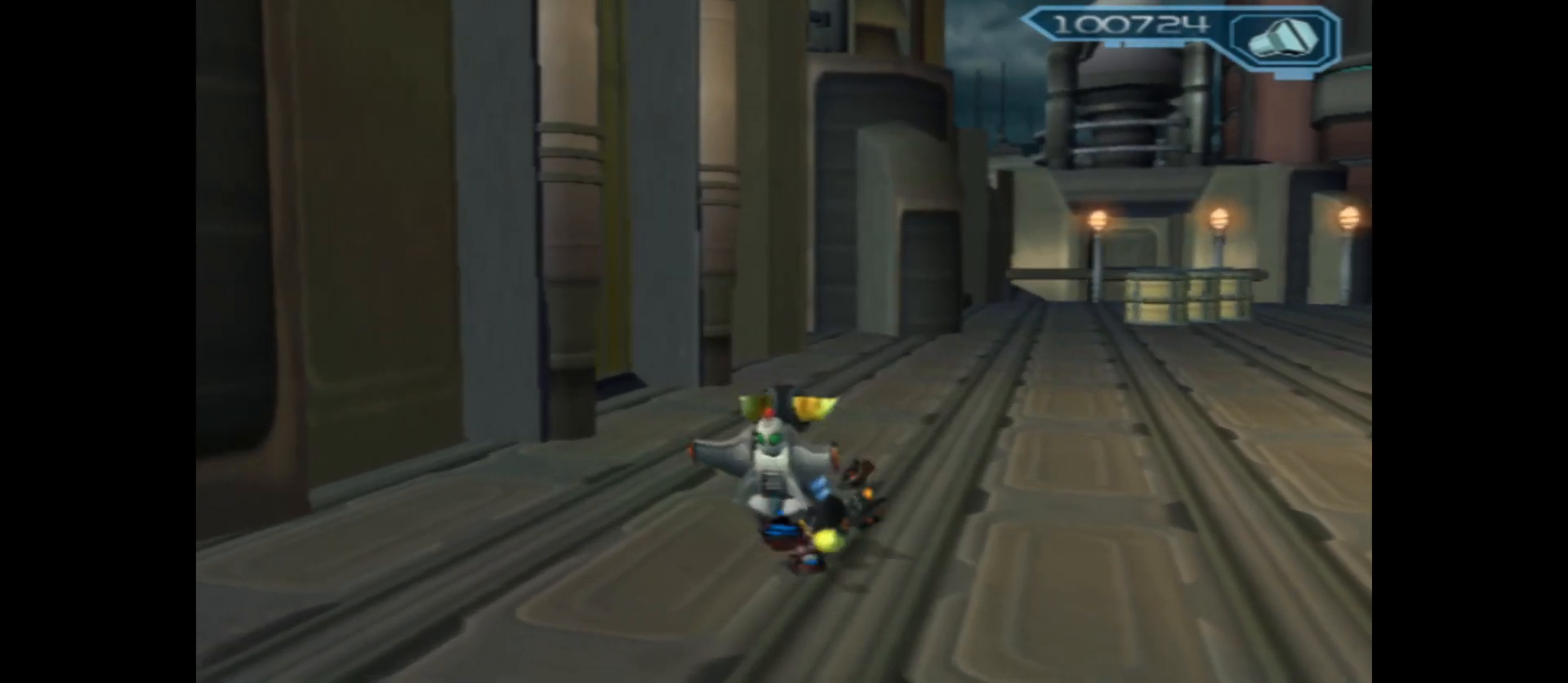
{"buttons": [], "left_stick": "up-left", "right_stick": "center", "events": [[317, "left_stick", "up-left"]]}
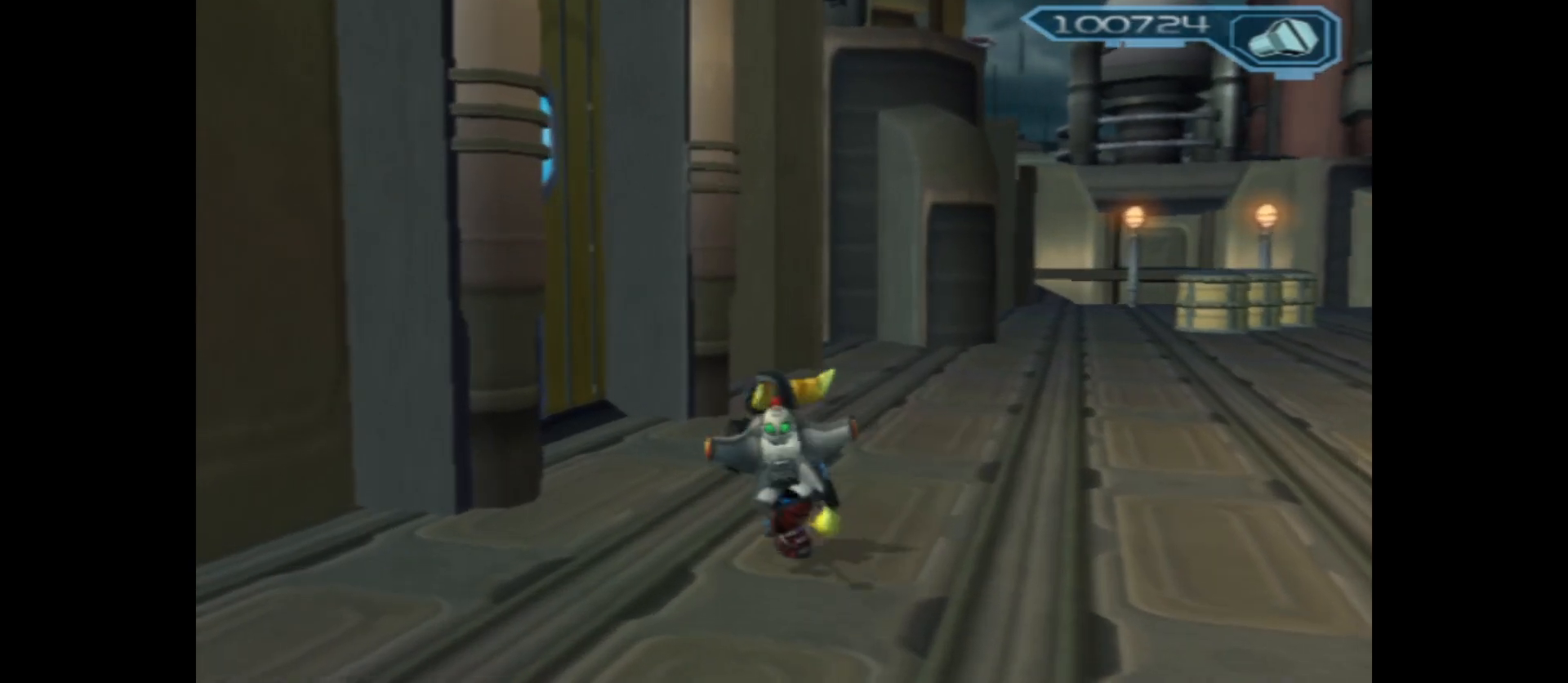
{"buttons": [], "left_stick": "up", "right_stick": "left", "events": [[367, "left_stick", "up"], [467, "right_stick", "left"]]}
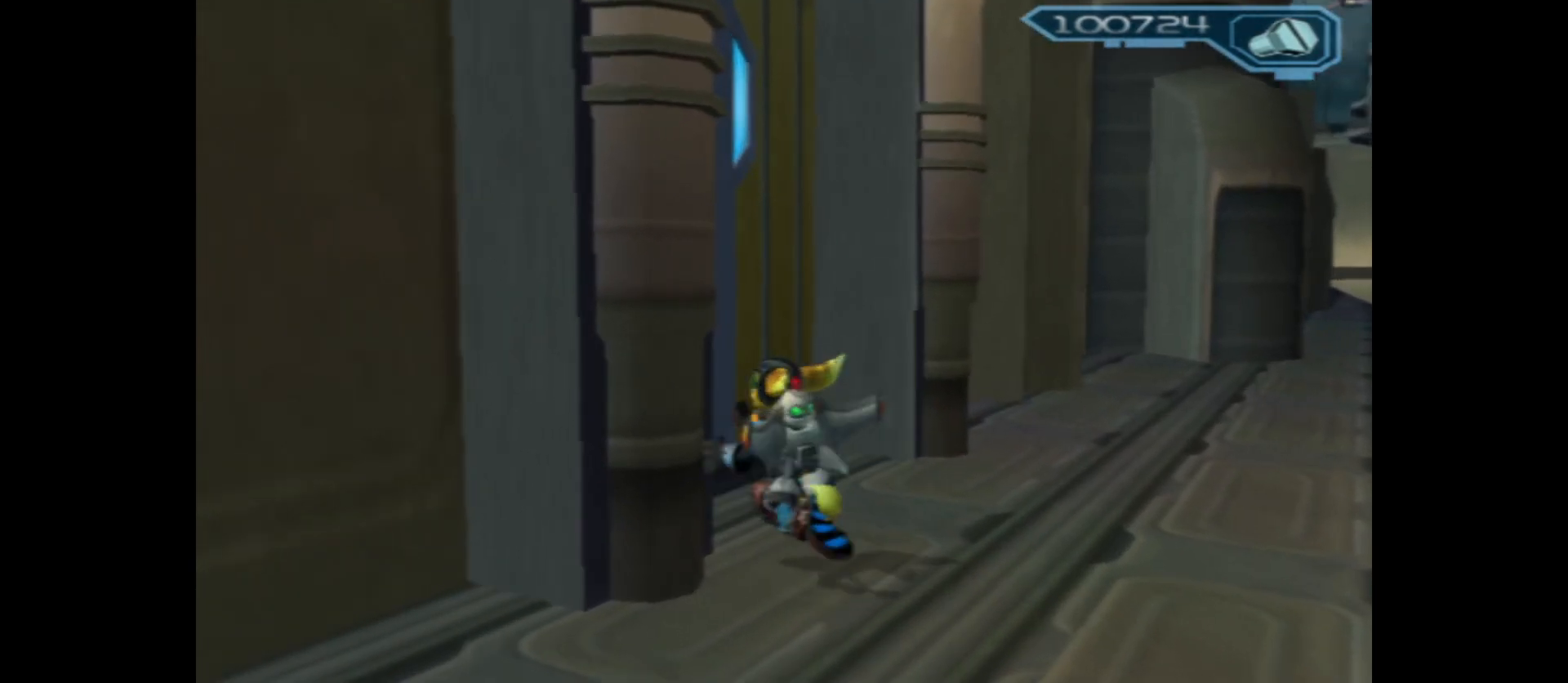
{"buttons": [], "left_stick": "up", "right_stick": "center", "events": [[183, "left_stick", "up-left"], [367, "right_stick", "center"], [467, "left_stick", "up"]]}
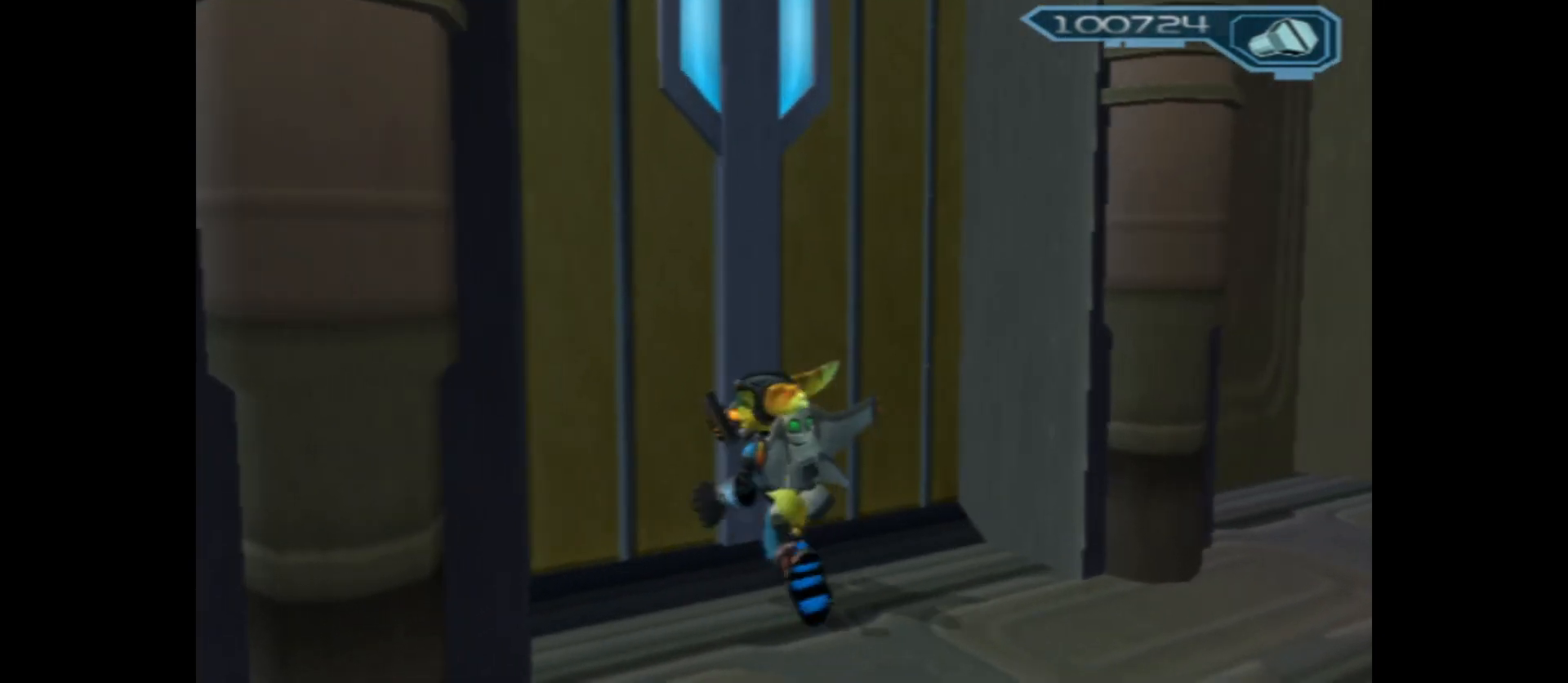
{"buttons": [], "left_stick": "up-left", "right_stick": "center", "events": [[400, "left_stick", "up-left"]]}
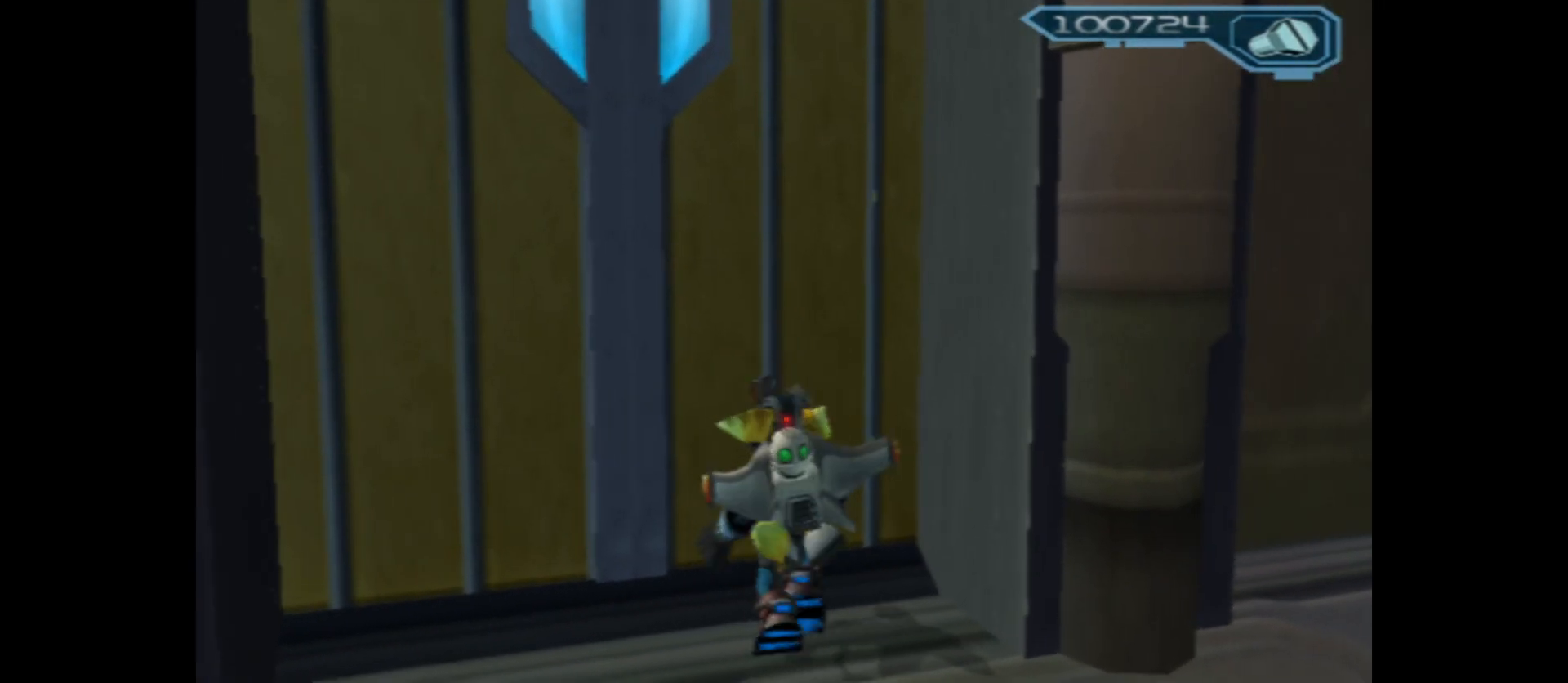
{"buttons": [], "left_stick": "up-left", "right_stick": "center", "events": []}
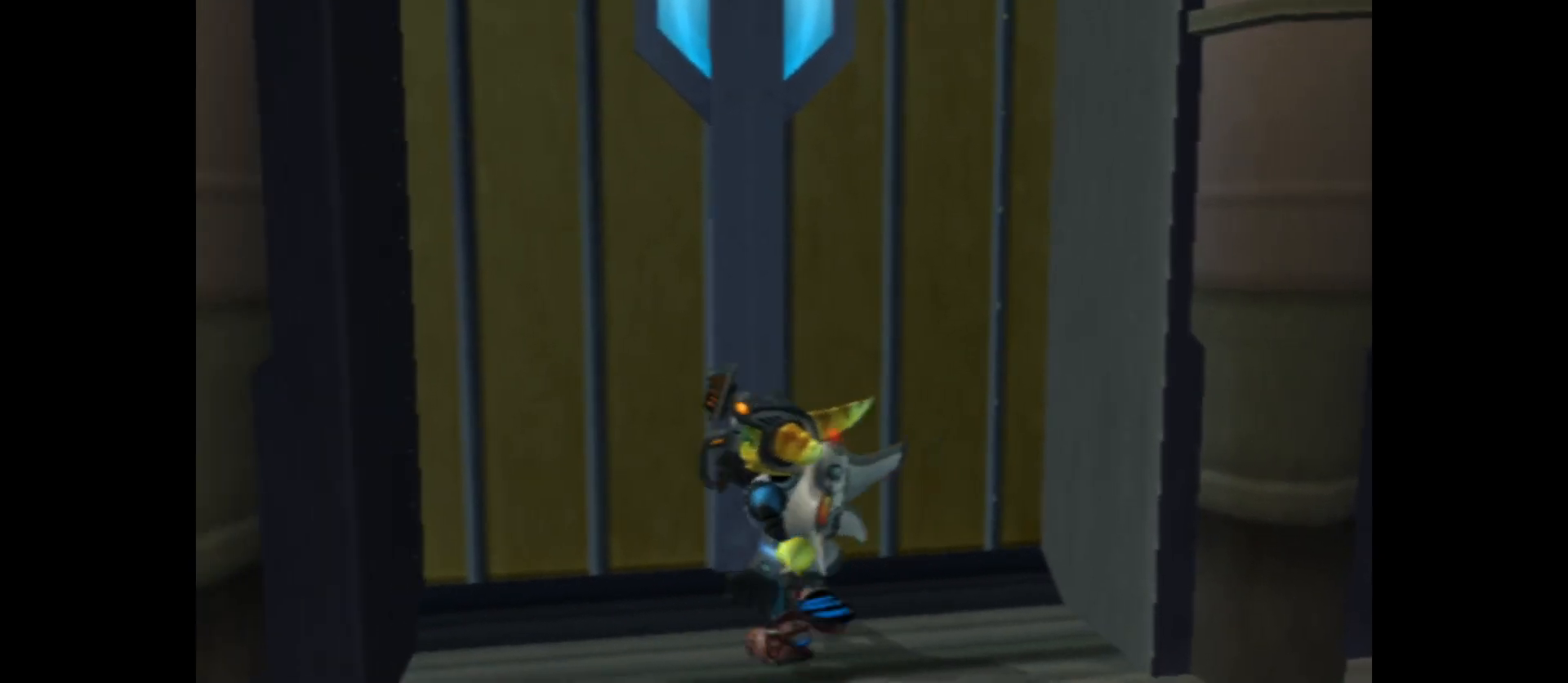
{"buttons": [], "left_stick": "right", "right_stick": "center", "events": [[117, "left_stick", "right"]]}
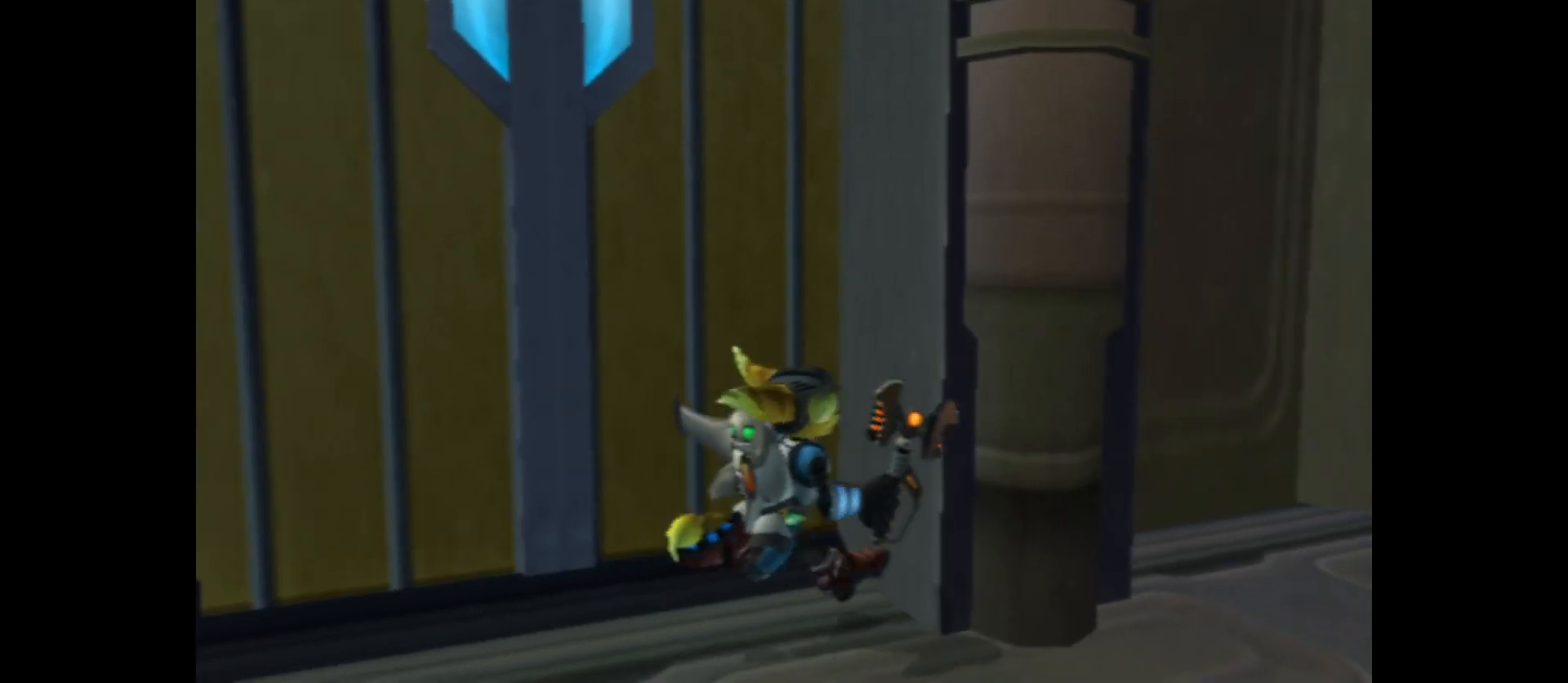
{"buttons": [], "left_stick": "up-right", "right_stick": "center", "events": [[433, "left_stick", "up-right"]]}
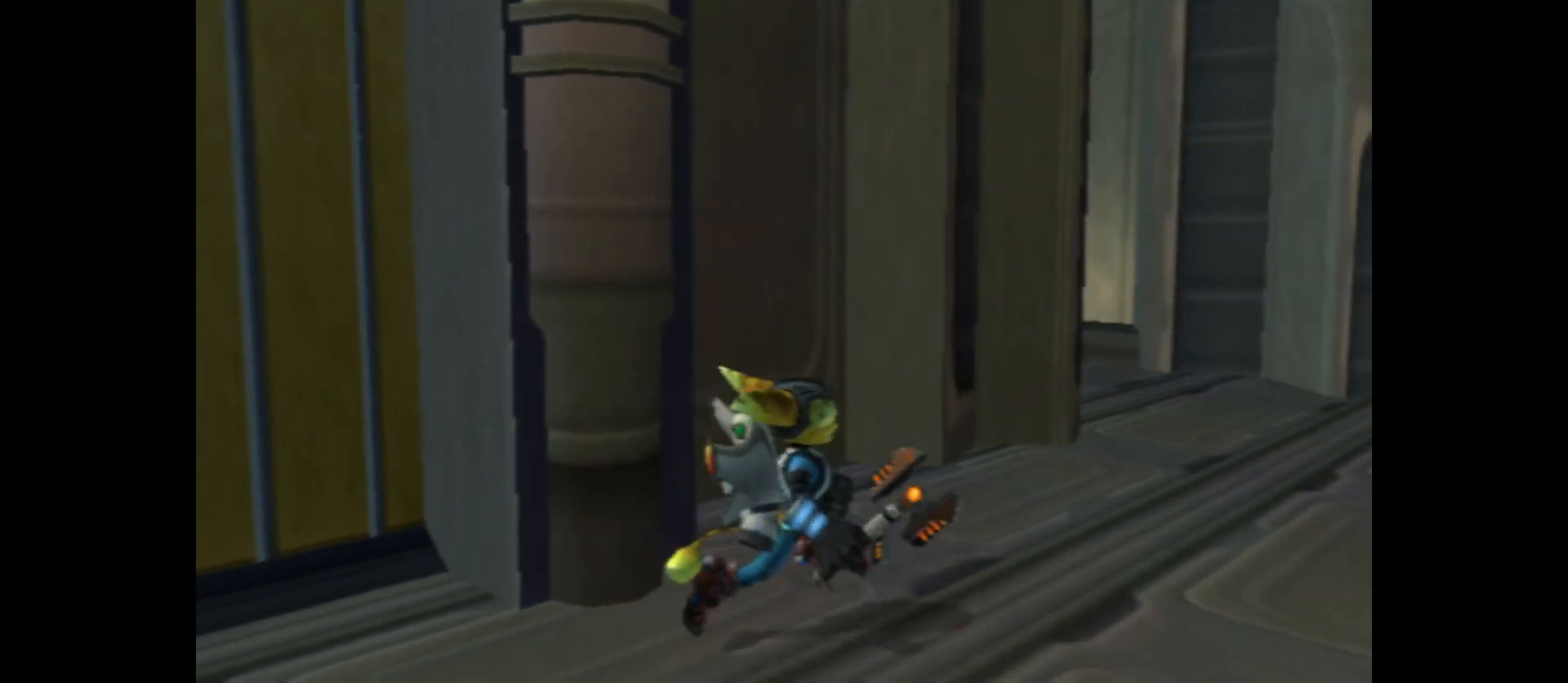
{"buttons": [], "left_stick": "up-right", "right_stick": "center", "events": []}
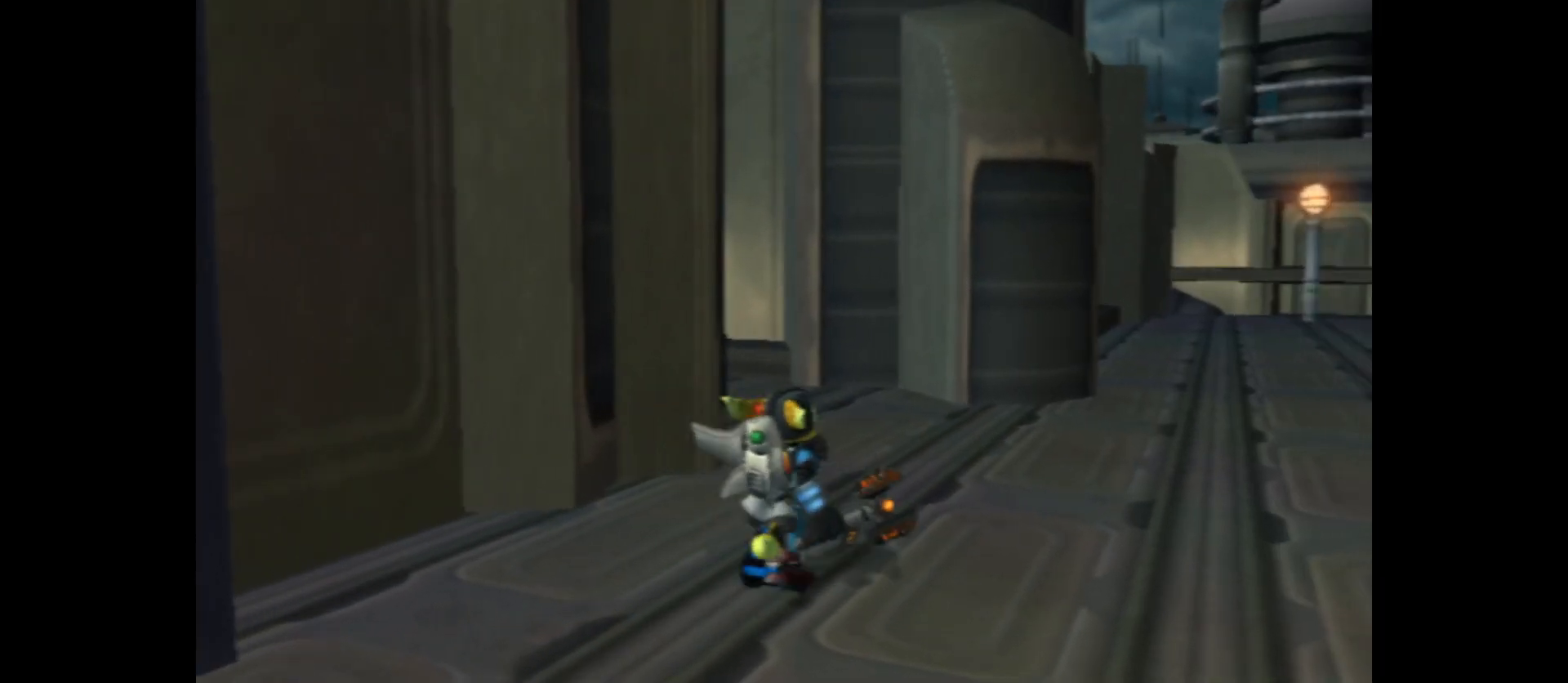
{"buttons": [], "left_stick": "up", "right_stick": "left", "events": [[100, "right_stick", "left"], [383, "left_stick", "up"]]}
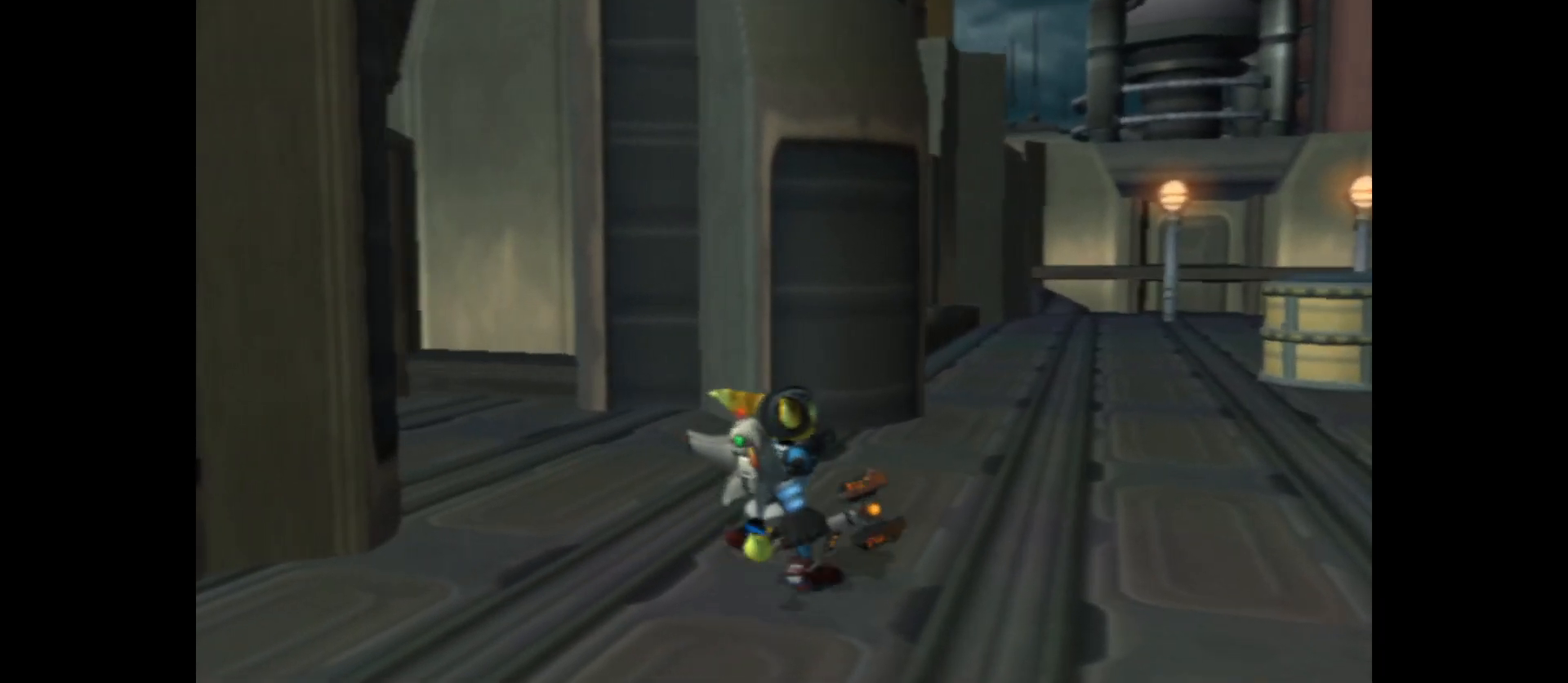
{"buttons": [], "left_stick": "up", "right_stick": "left", "events": [[100, "left_stick", "up-left"], [500, "left_stick", "up"]]}
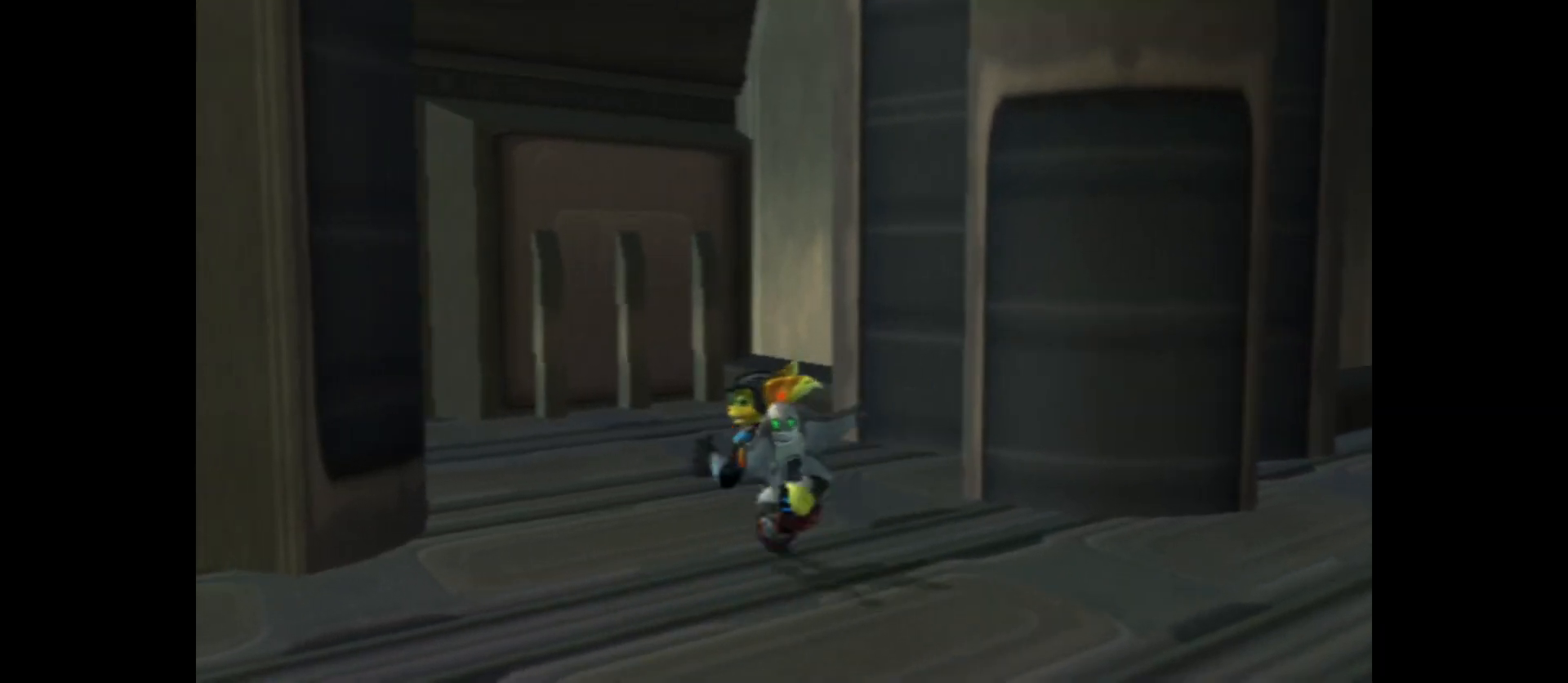
{"buttons": [], "left_stick": "up-right", "right_stick": "center", "events": [[233, "right_stick", "center"], [267, "left_stick", "up-right"]]}
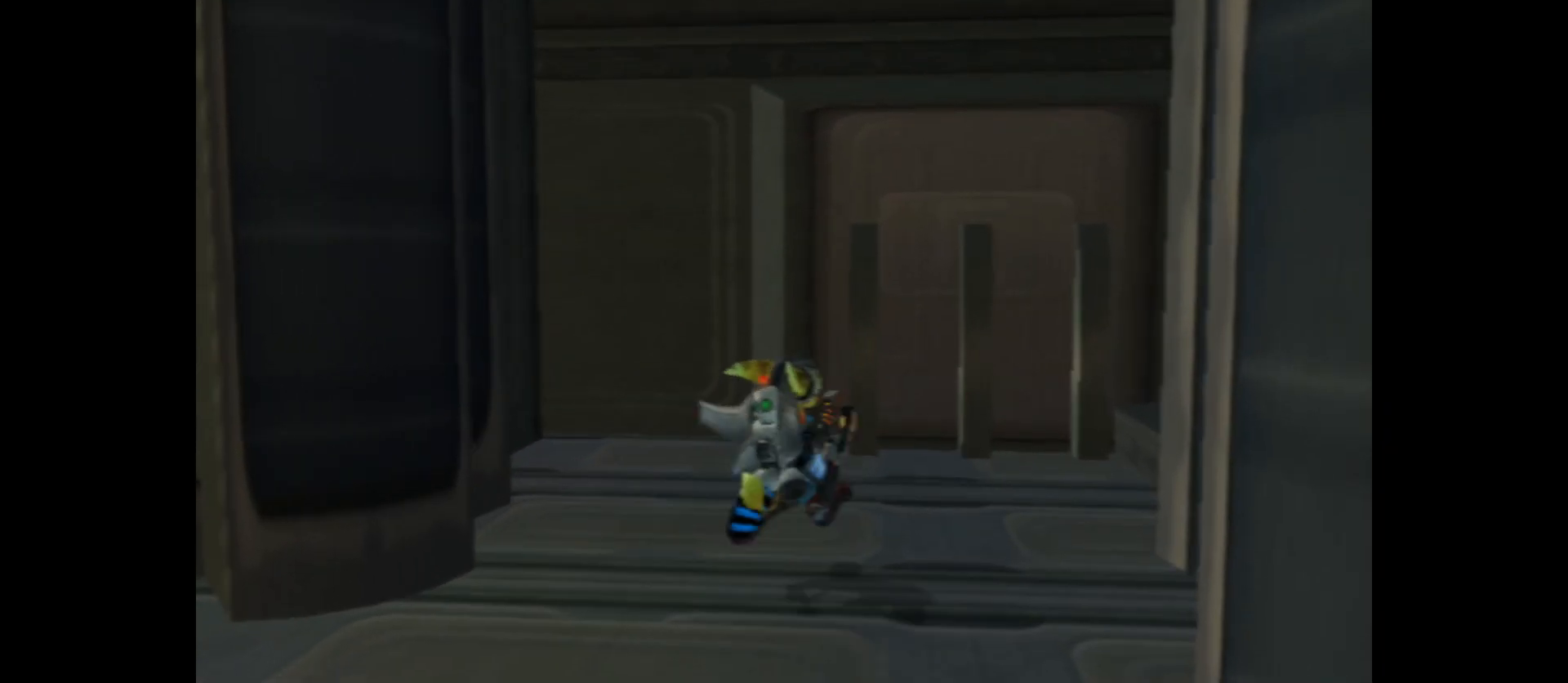
{"buttons": [], "left_stick": "up-left", "right_stick": "center", "events": [[183, "left_stick", "up-left"]]}
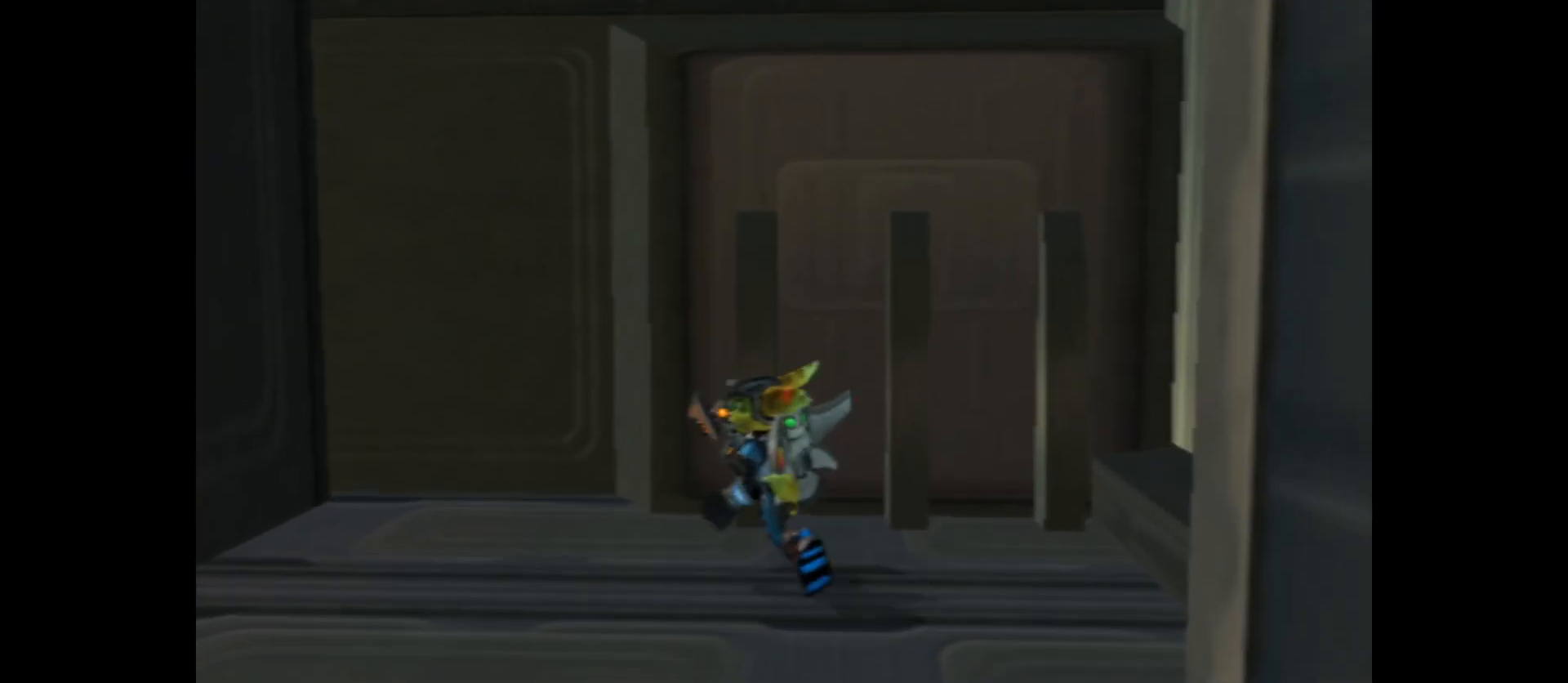
{"buttons": ["A"], "left_stick": "left", "right_stick": "center", "events": [[100, "A", "down"], [367, "left_stick", "left"]]}
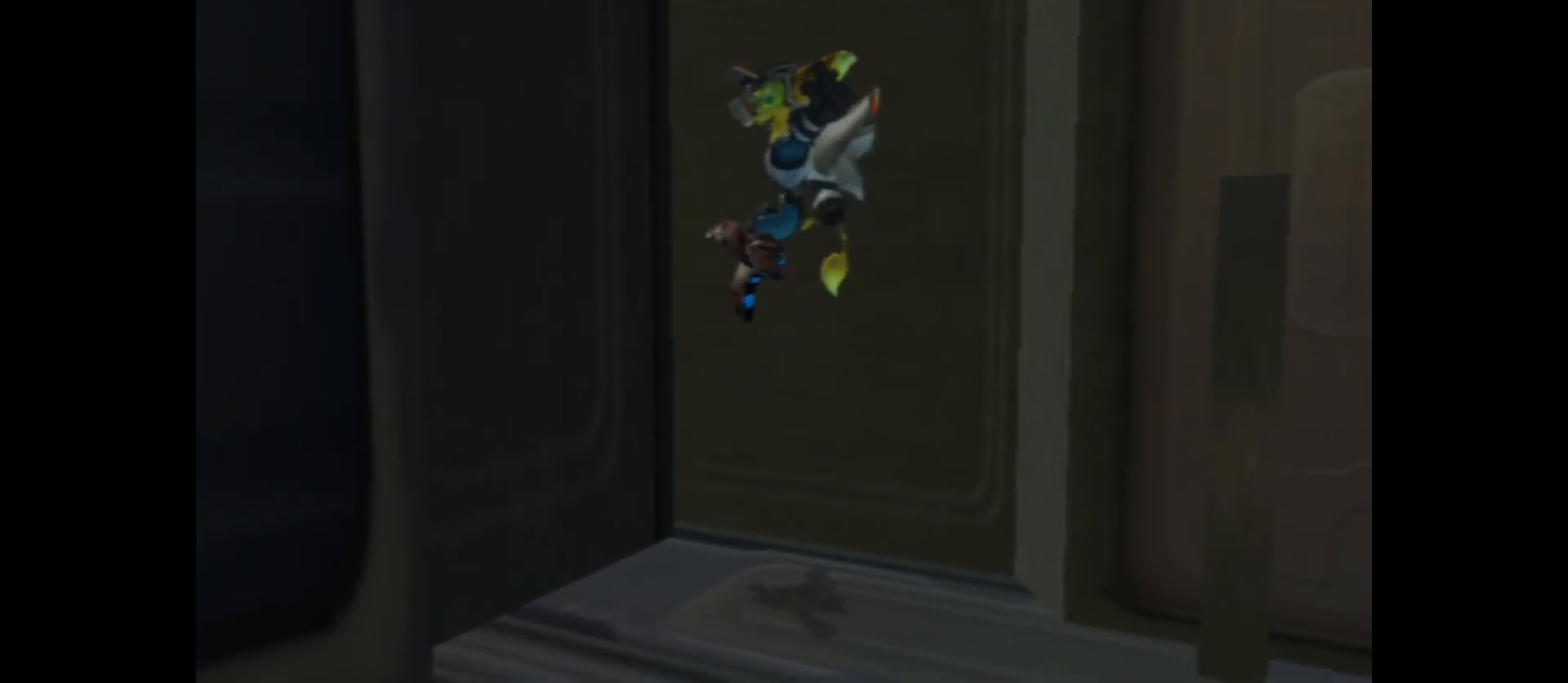
{"buttons": ["A"], "left_stick": "up-right", "right_stick": "center", "events": [[67, "A", "up"], [217, "A", "down"], [300, "left_stick", "up"], [450, "left_stick", "up-right"]]}
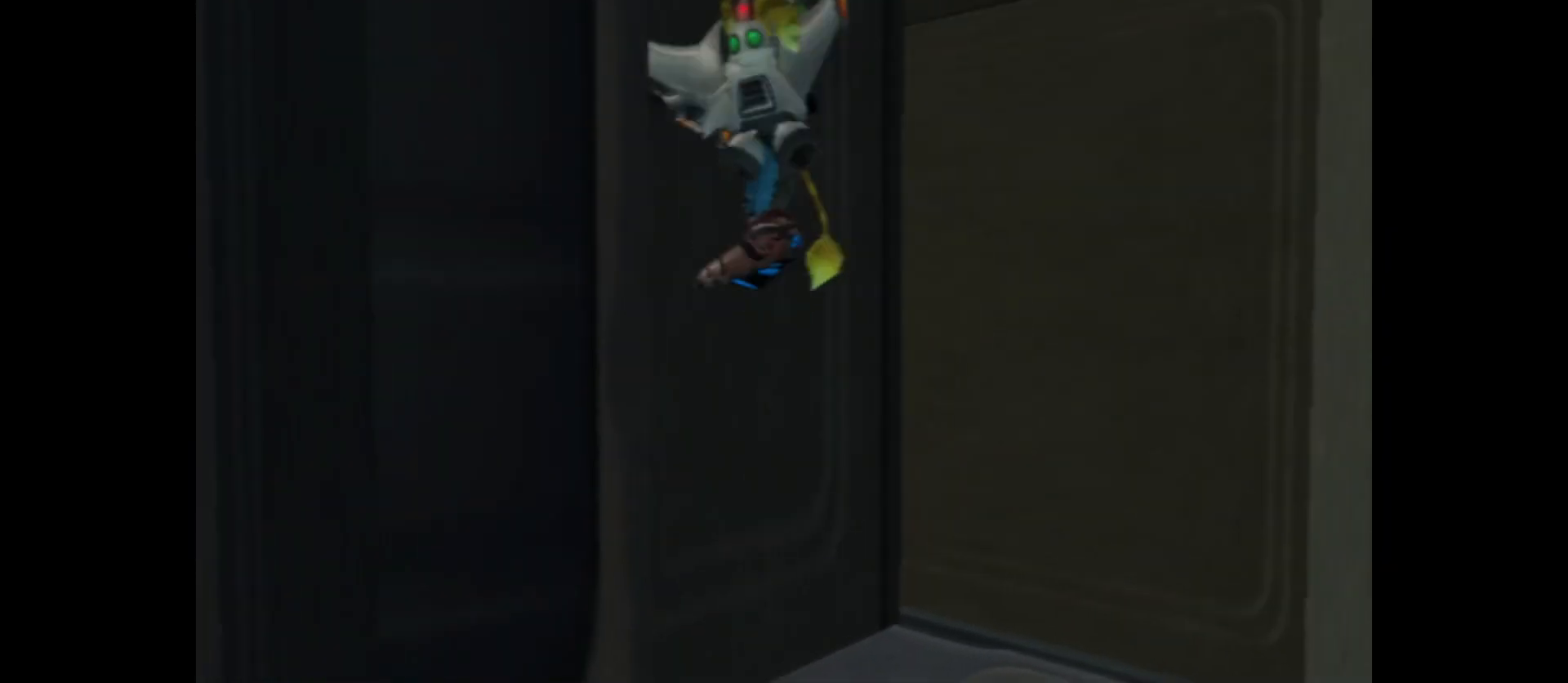
{"buttons": ["A"], "left_stick": "right", "right_stick": "center", "events": [[200, "left_stick", "right"], [400, "A", "up"], [483, "A", "down"]]}
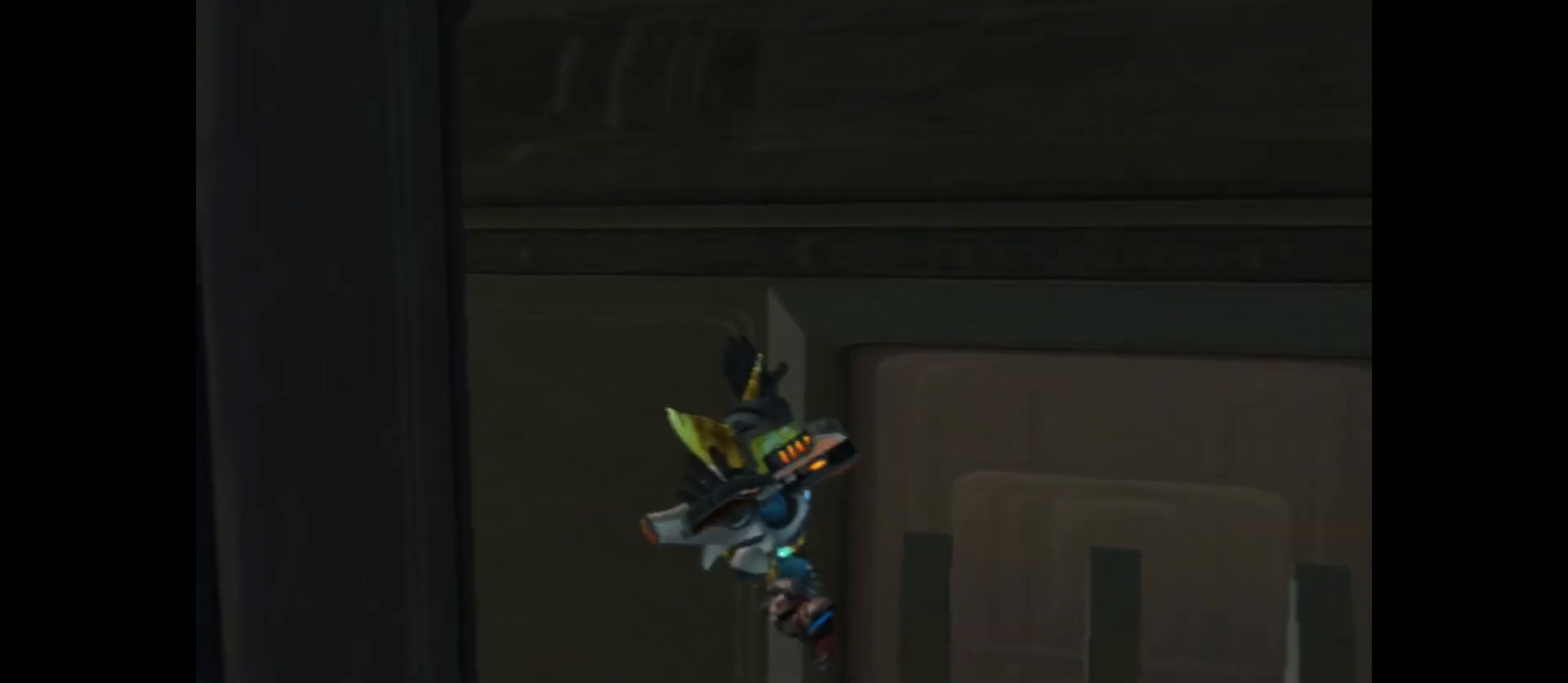
{"buttons": [], "left_stick": "down", "right_stick": "center", "events": [[317, "A", "up"], [333, "left_stick", "down-right"], [467, "left_stick", "down"]]}
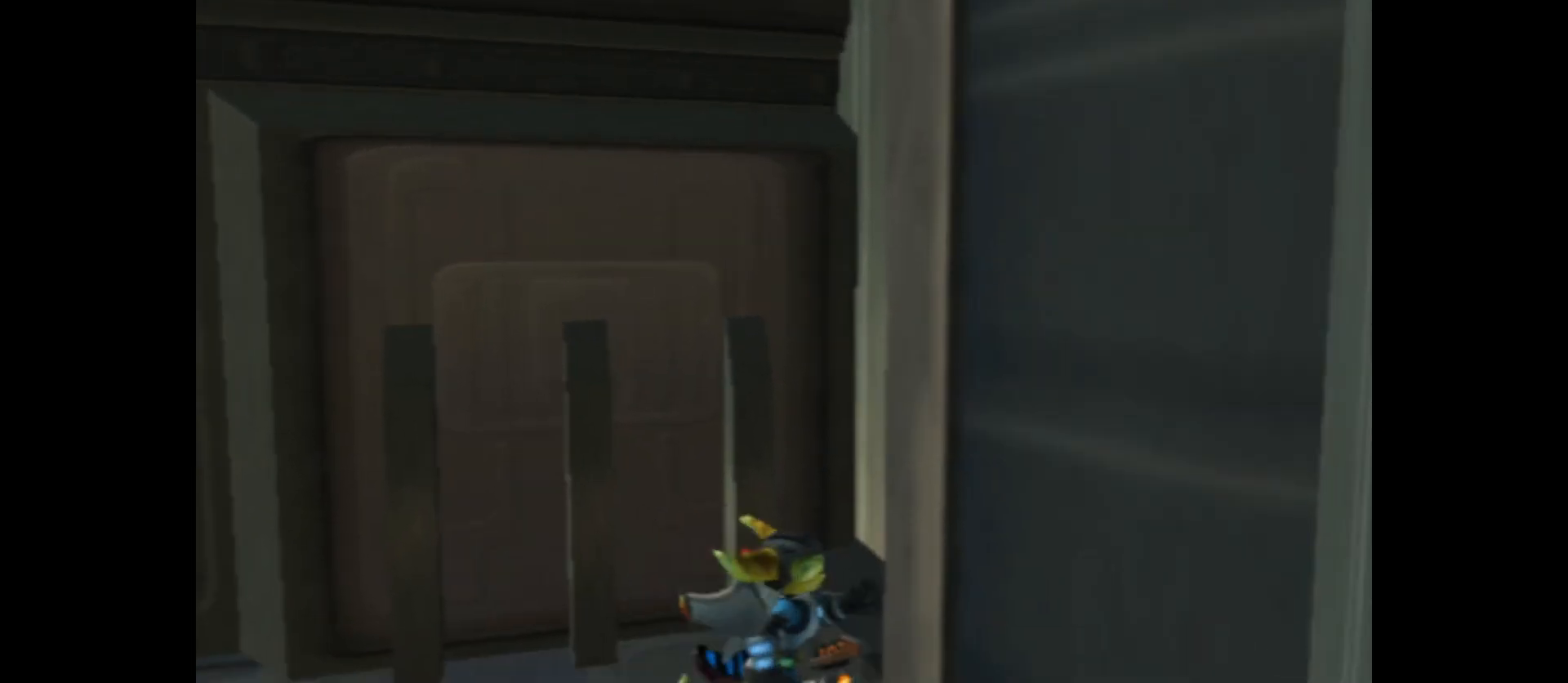
{"buttons": [], "left_stick": "down-right", "right_stick": "right", "events": [[67, "right_stick", "right"], [467, "left_stick", "down-right"]]}
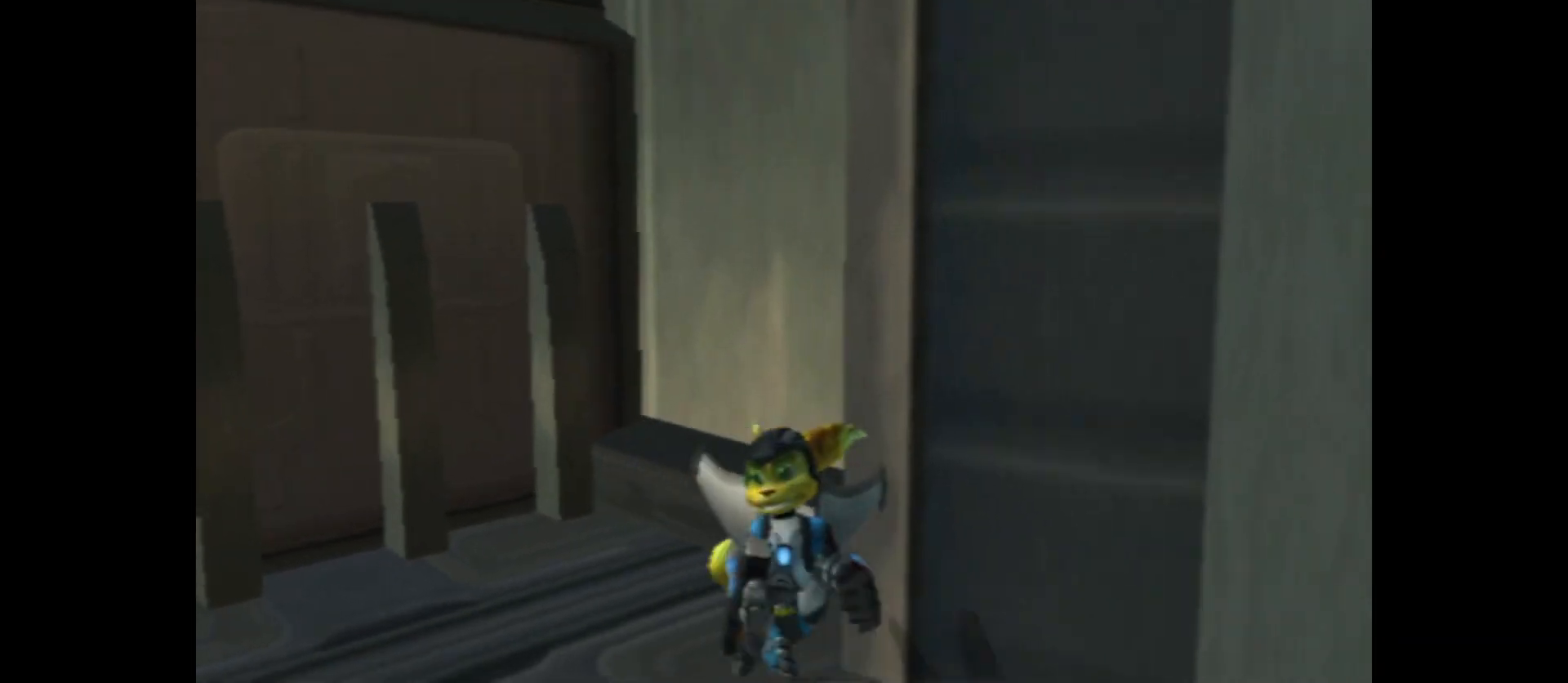
{"buttons": [], "left_stick": "right", "right_stick": "center", "events": [[17, "right_stick", "center"], [300, "left_stick", "right"]]}
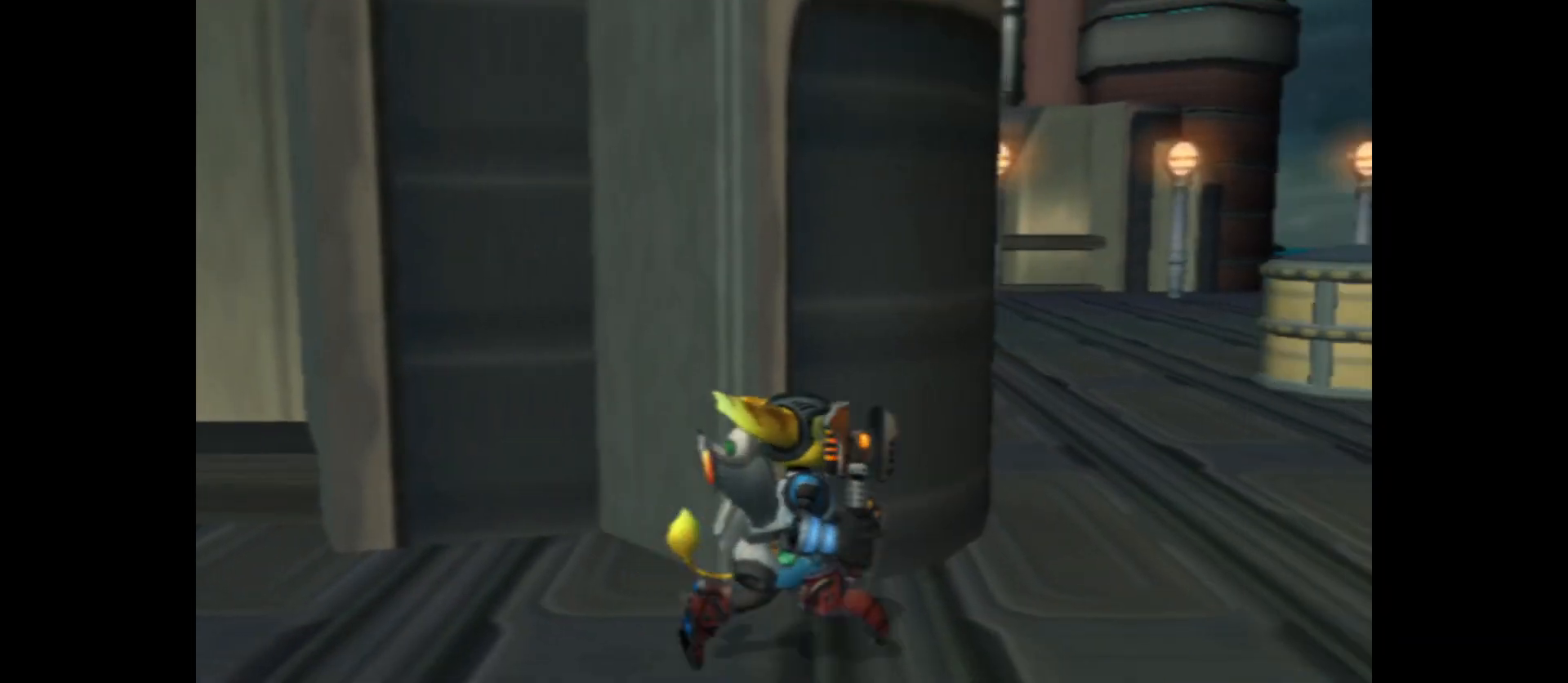
{"buttons": [], "left_stick": "up-right", "right_stick": "left", "events": [[117, "left_stick", "up-right"], [350, "right_stick", "left"]]}
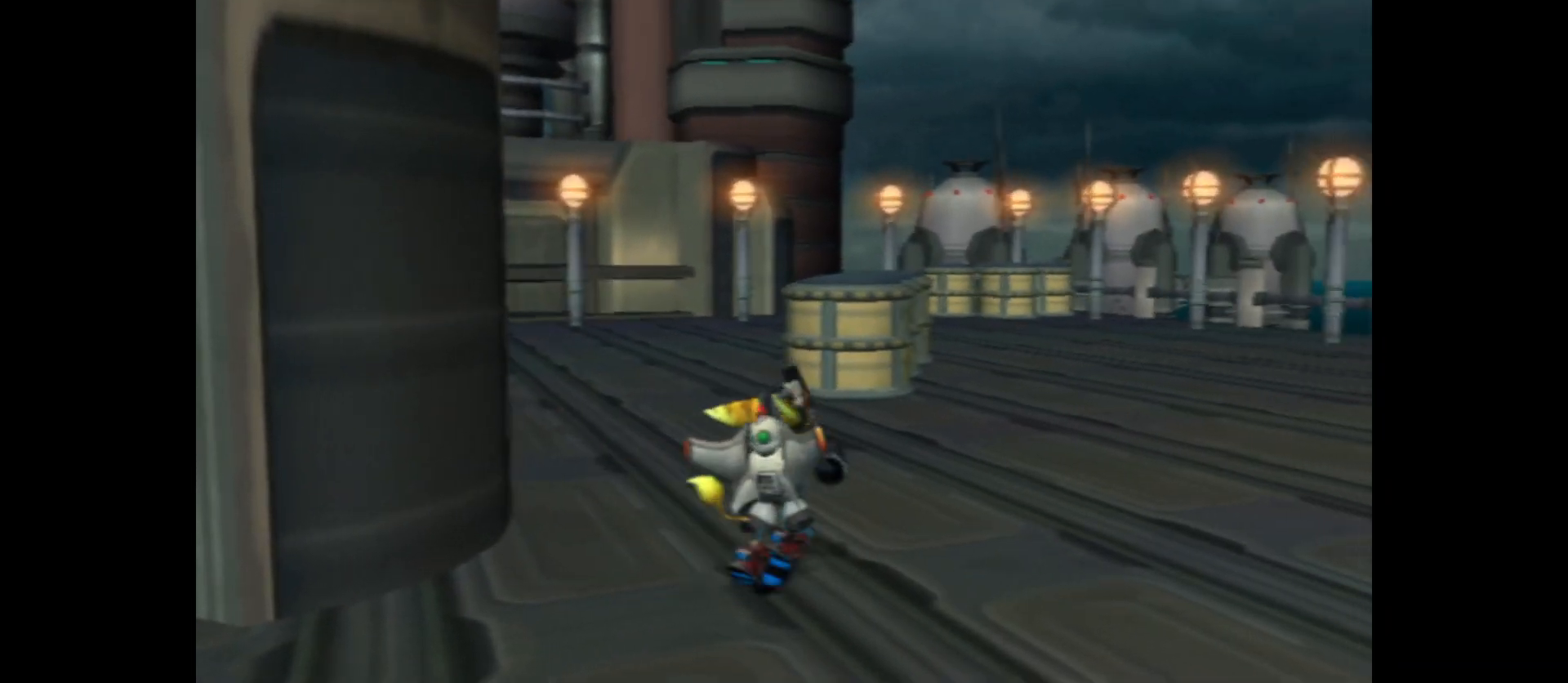
{"buttons": [], "left_stick": "up-right", "right_stick": "left", "events": []}
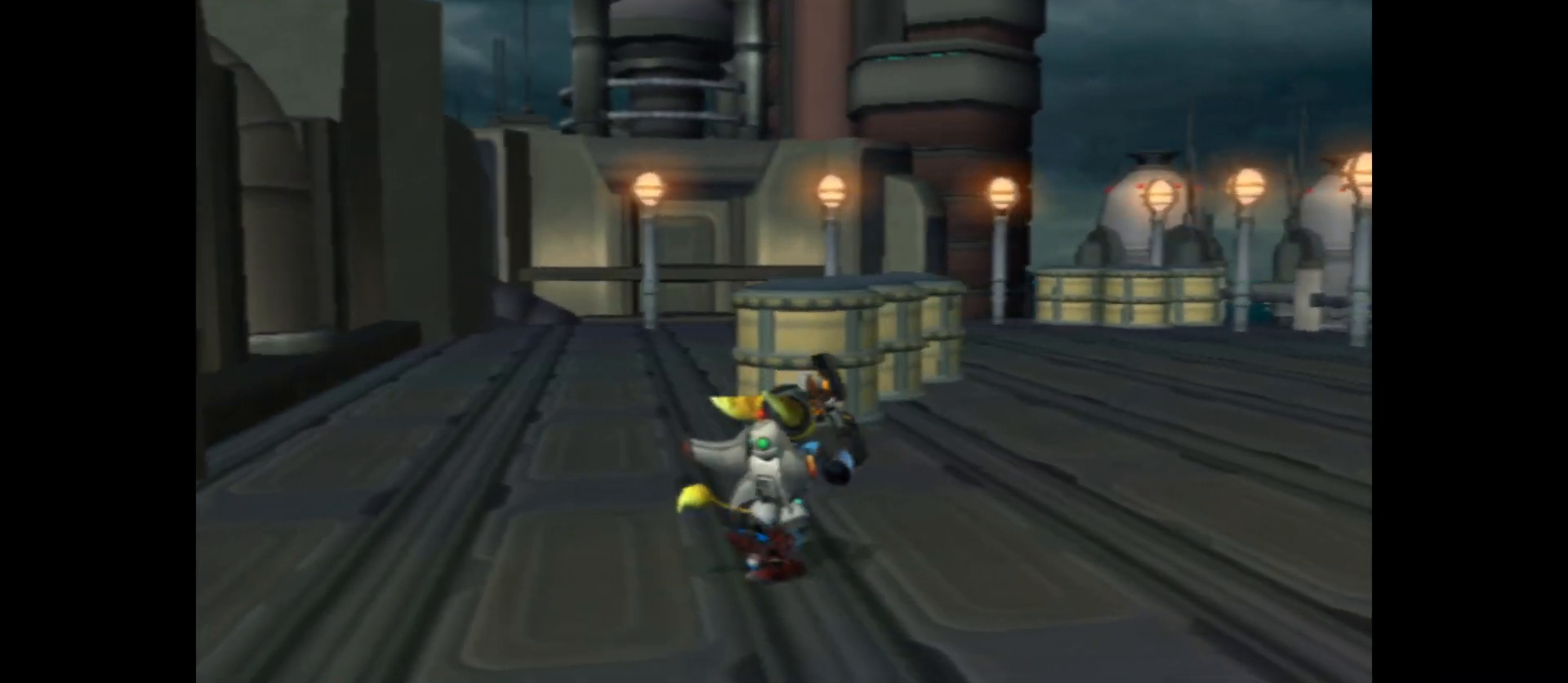
{"buttons": [], "left_stick": "right", "right_stick": "left", "events": [[283, "left_stick", "right"]]}
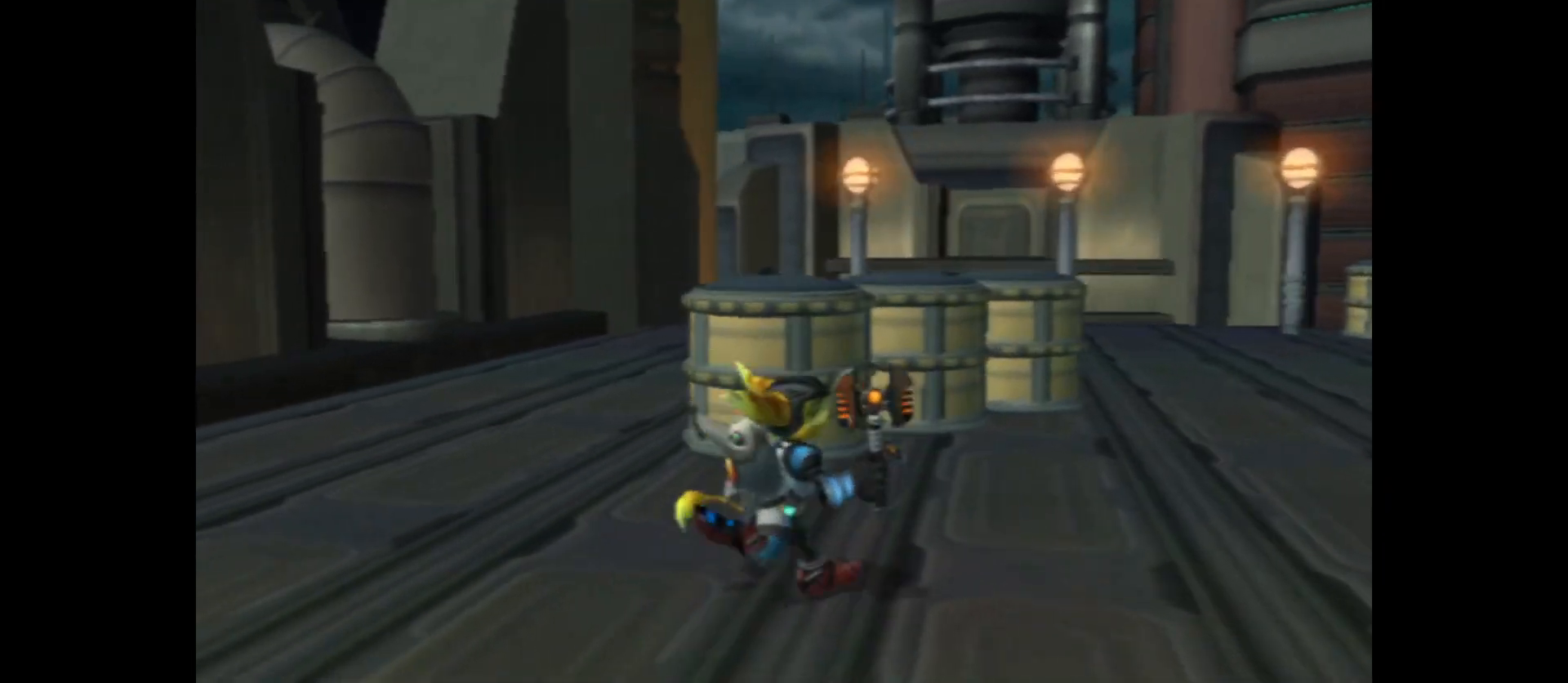
{"buttons": [], "left_stick": "down-right", "right_stick": "left", "events": [[133, "left_stick", "down-right"]]}
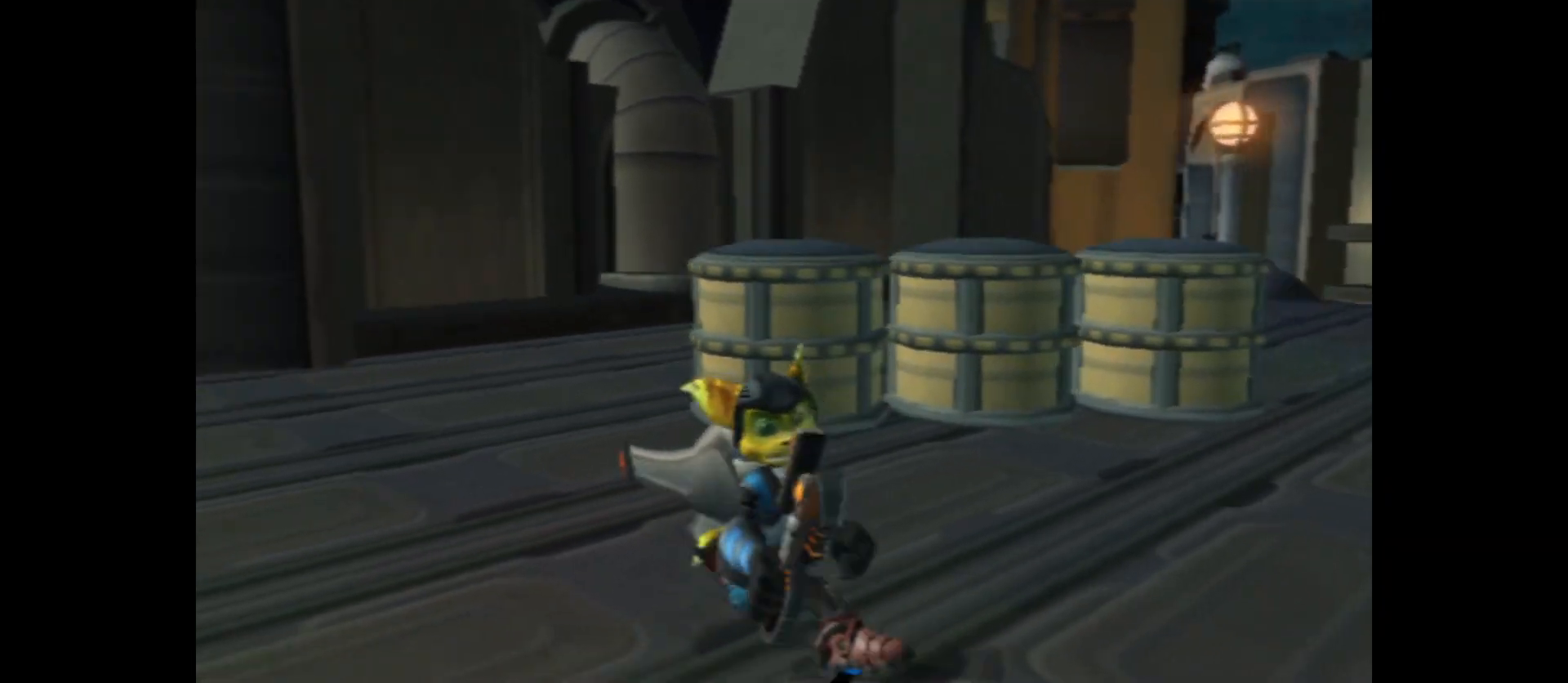
{"buttons": [], "left_stick": "right", "right_stick": "right", "events": [[167, "right_stick", "center"], [283, "left_stick", "right"], [350, "right_stick", "right"]]}
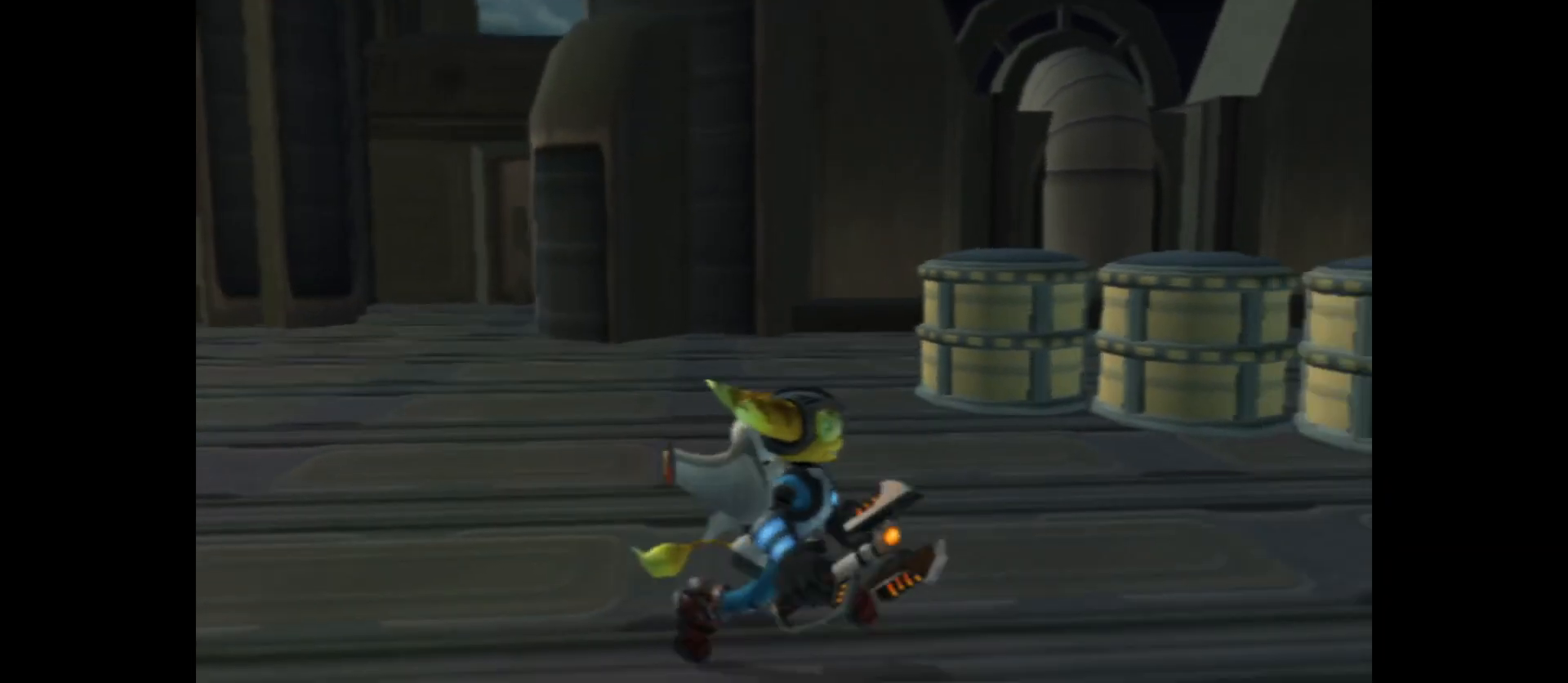
{"buttons": ["X", "L1"], "left_stick": "center", "right_stick": "center", "events": [[133, "left_stick", "up"], [167, "right_stick", "center"], [183, "L1", "down"], [217, "left_stick", "center"], [367, "X", "down"]]}
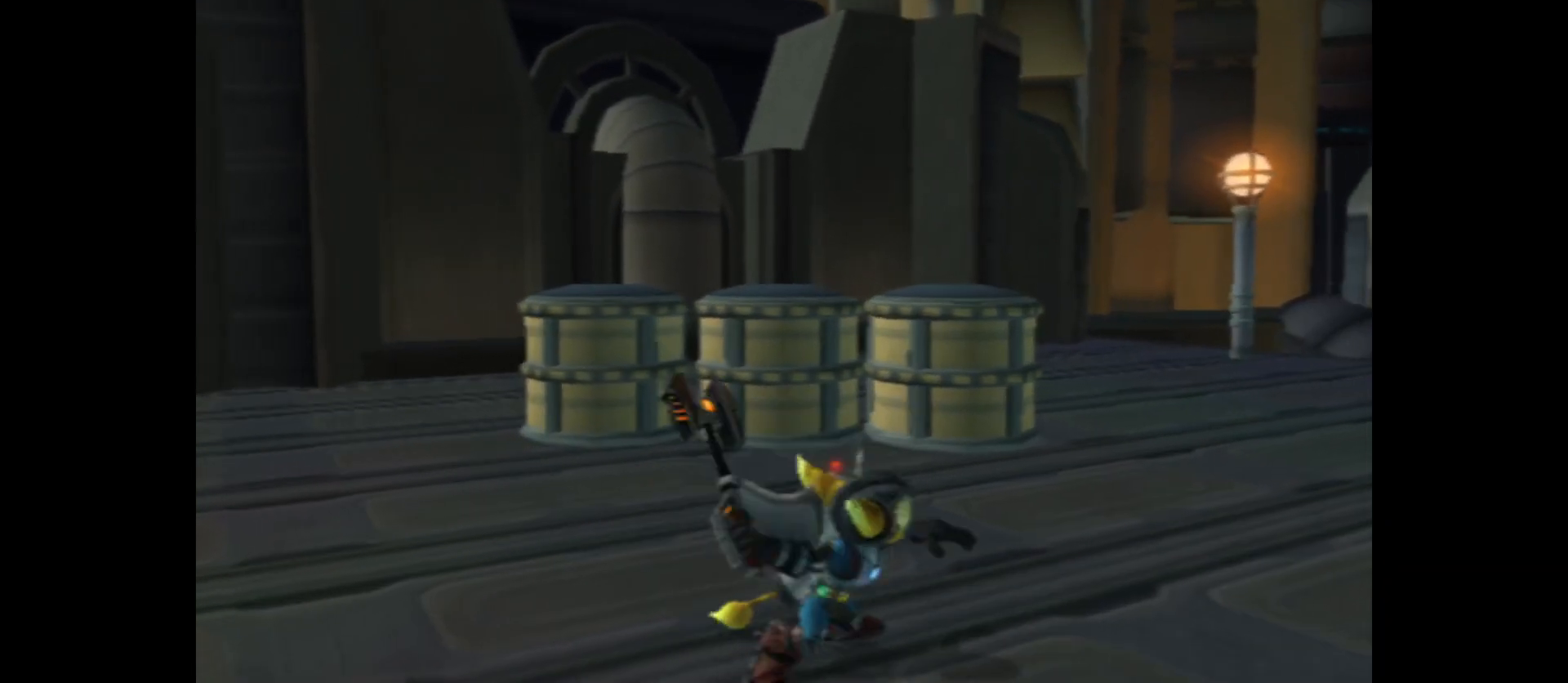
{"buttons": ["L1"], "left_stick": "up", "right_stick": "center", "events": [[383, "left_stick", "up"], [417, "X", "up"]]}
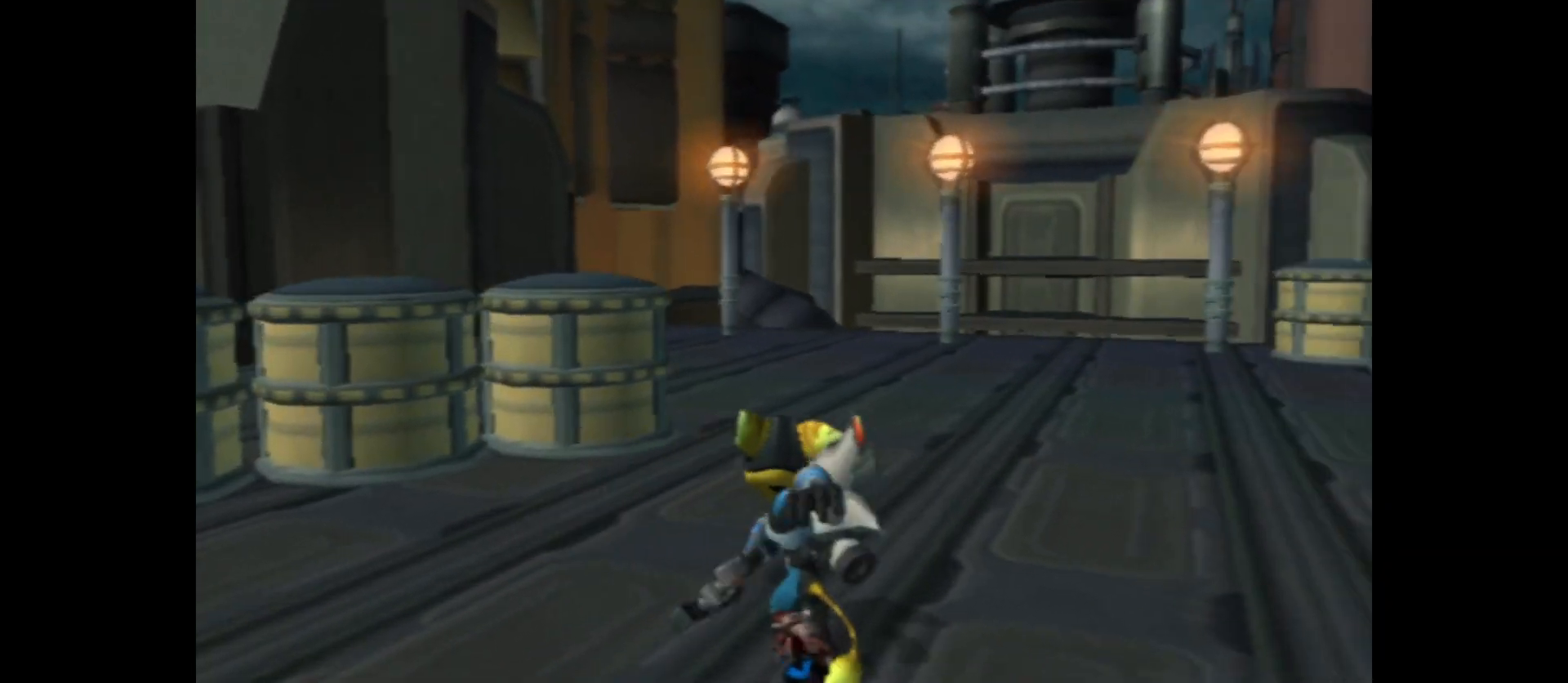
{"buttons": ["L1"], "left_stick": "down-left", "right_stick": "center", "events": [[83, "left_stick", "up-left"], [233, "left_stick", "left"], [483, "left_stick", "down-left"]]}
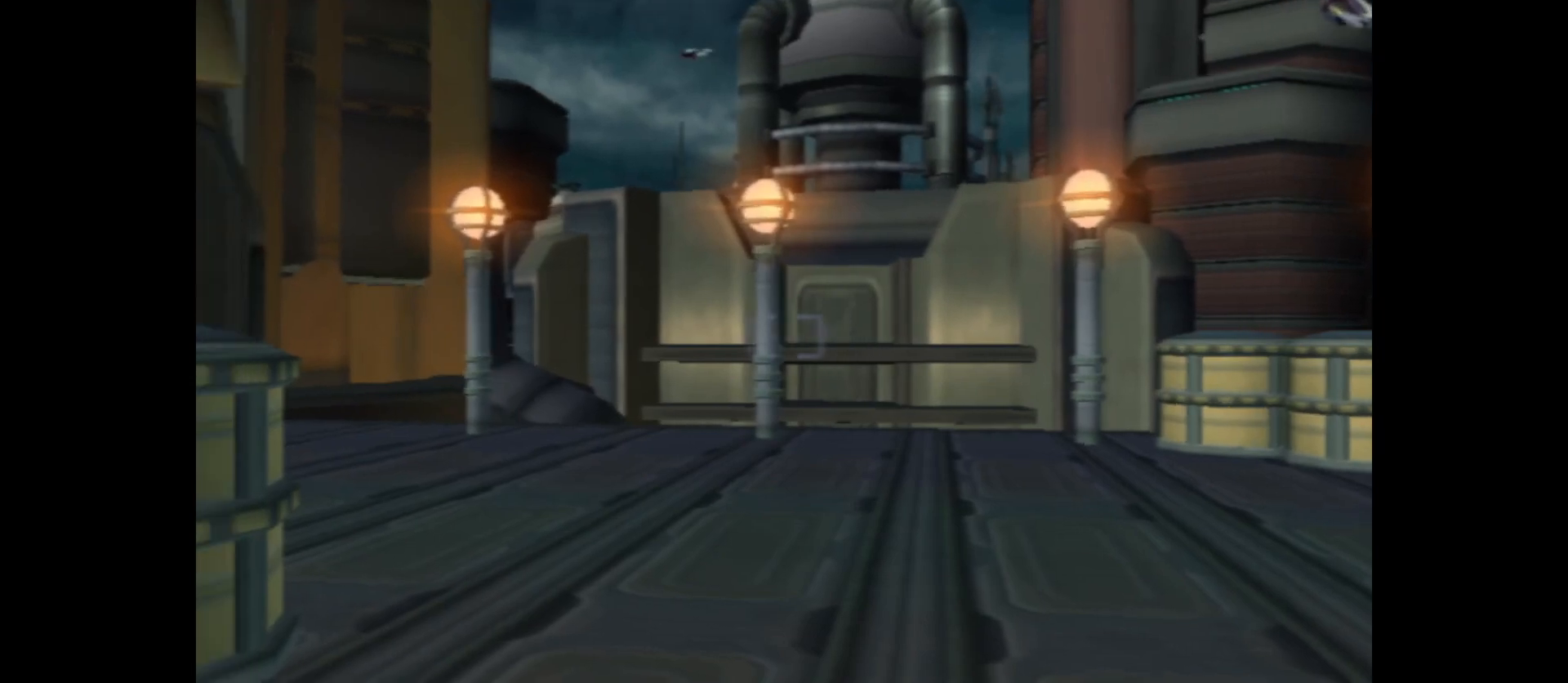
{"buttons": ["L1"], "left_stick": "down-left", "right_stick": "center", "events": [[133, "left_stick", "left"], [267, "left_stick", "down-left"]]}
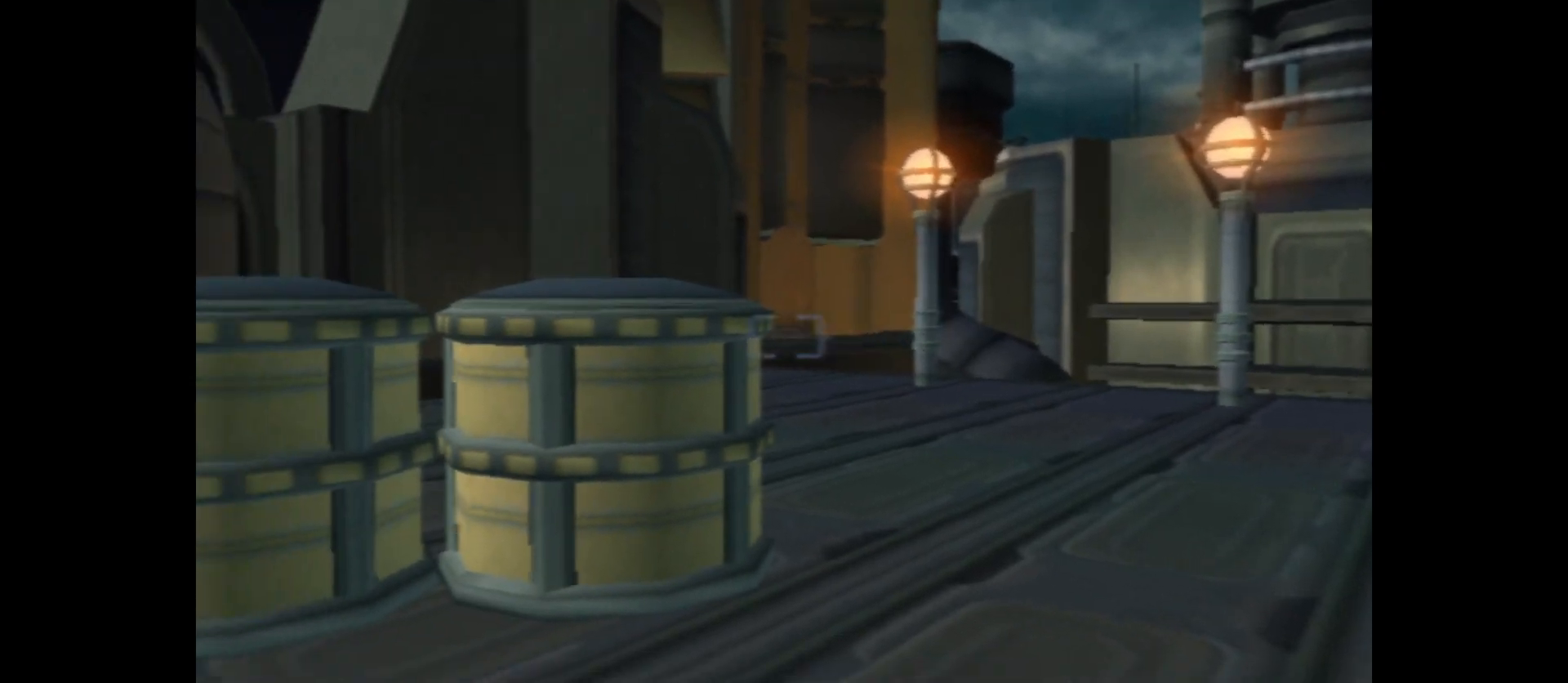
{"buttons": ["X", "L1"], "left_stick": "center", "right_stick": "center", "events": [[283, "left_stick", "center"], [317, "X", "down"]]}